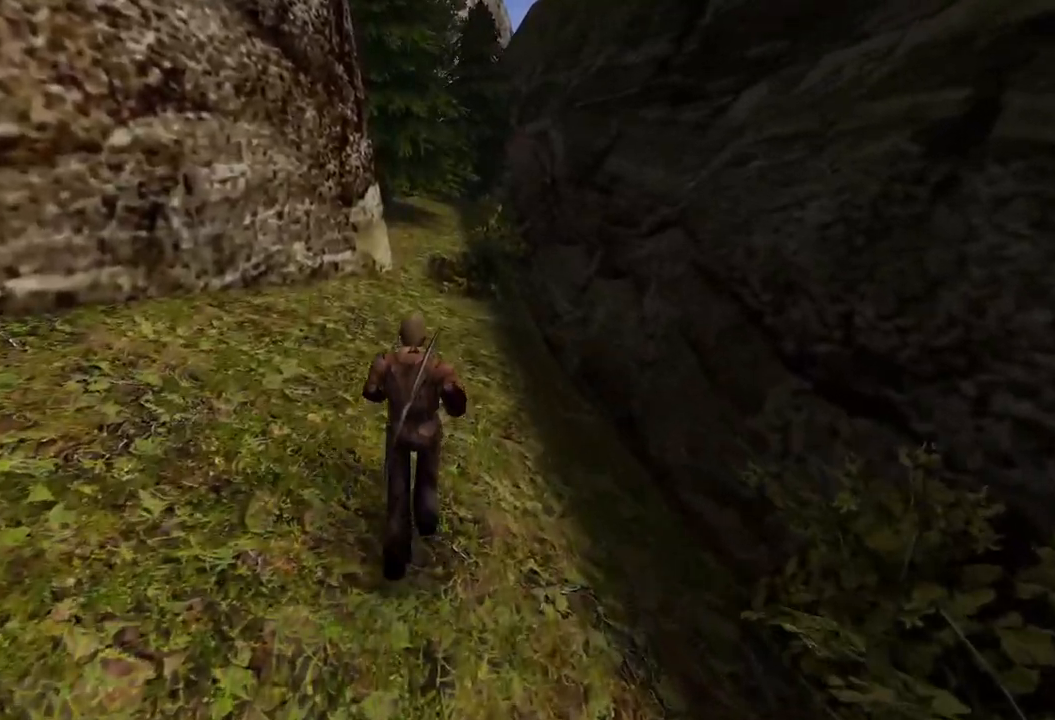
Gameplay with keyboard and mouse; each line is a JSON object with the keys and mouse buttons held at the frame after it. "events" lists presses ("down") and releases ("up") of "a", "ctrl", "d", "e", "q", "s", "shift", "space", "w", "mouse_left", "mouse_wheel", "mouse_right", "mouse_mb4" and "mouse_mb5" between this image and that frame as [ms after this image, input, new state], when the widget could be followed in between. "mouse_left", "mouse_wheel", "mouse_right", "mouse_mb4", "mouse_mb5" = the "left", "wheel", "right", "mb4", "mb5" buttons of the "mouse" list. No other keys are recorded. "wheel" means that the mouse wheel is clicked or scrolled. Mouse movement is not recorded.
{"keys": ["w"], "mouse": [], "events": []}
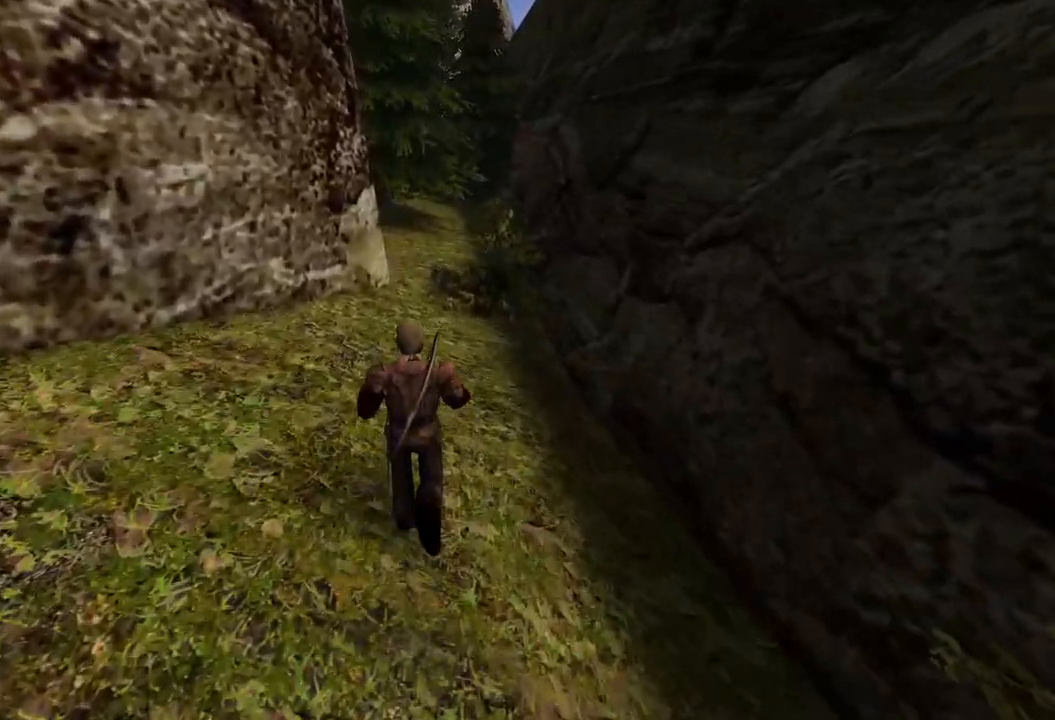
{"keys": ["w"], "mouse": [], "events": [[400, "e", "down"], [480, "e", "up"]]}
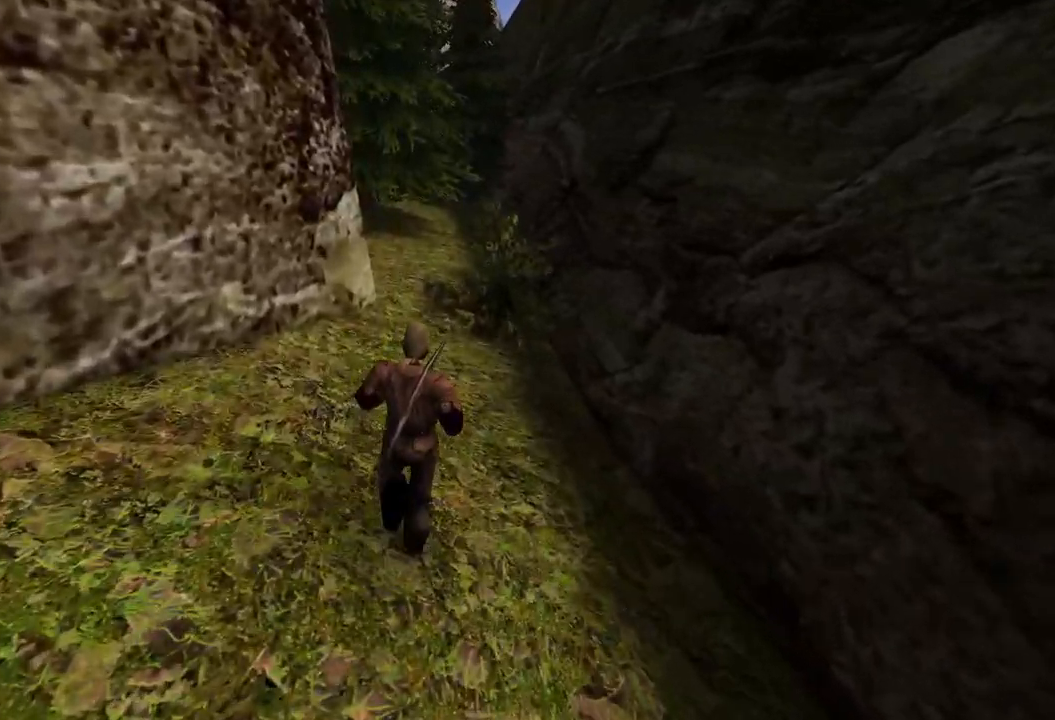
{"keys": ["w"], "mouse": [], "events": [[280, "q", "down"], [360, "q", "up"]]}
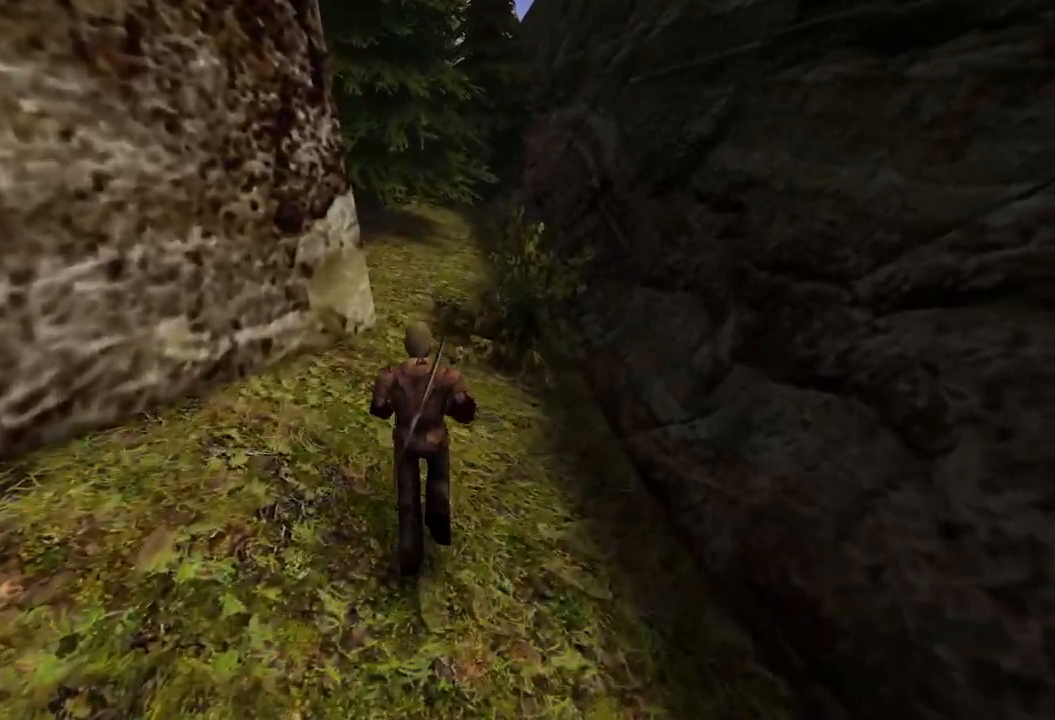
{"keys": ["w"], "mouse": [], "events": []}
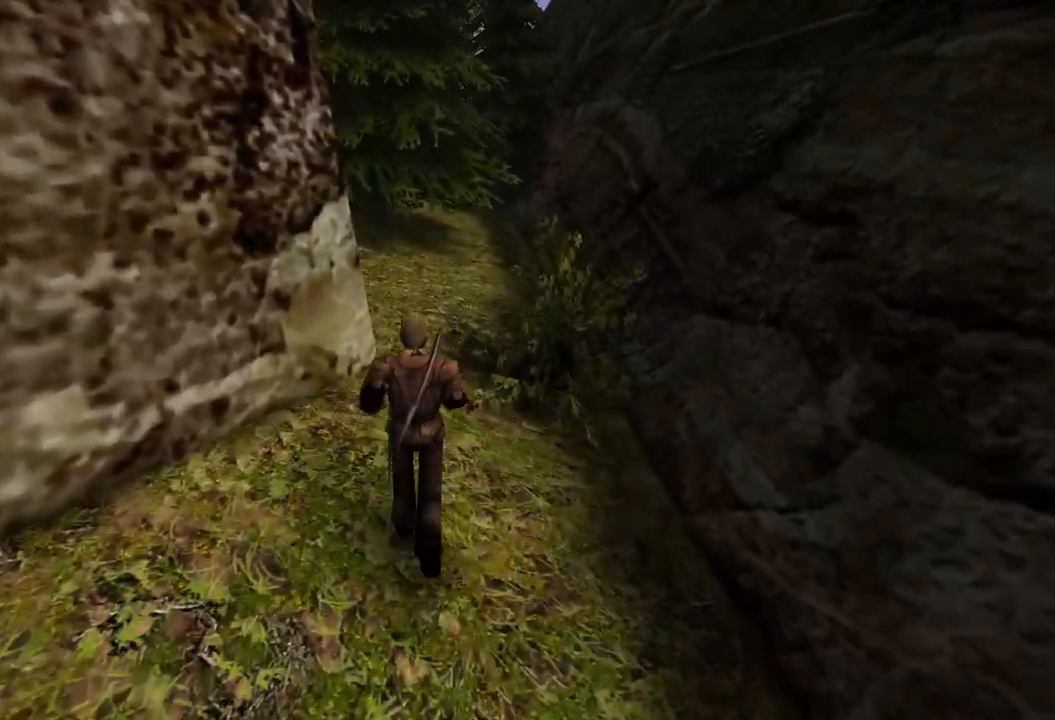
{"keys": ["w"], "mouse": [], "events": []}
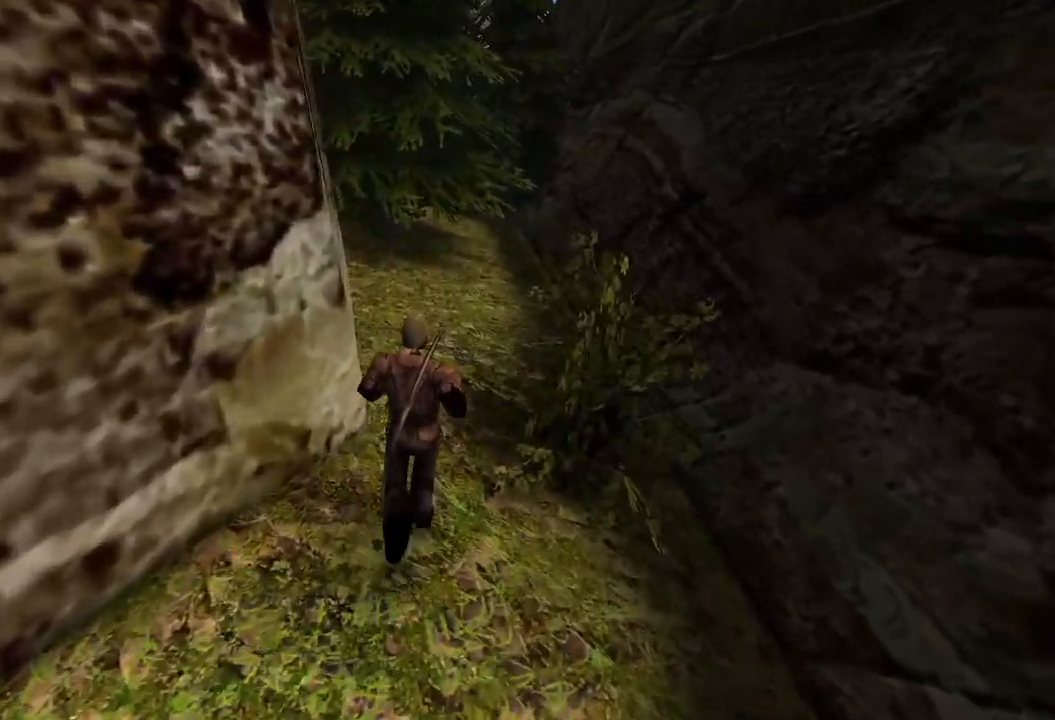
{"keys": ["w"], "mouse": [], "events": []}
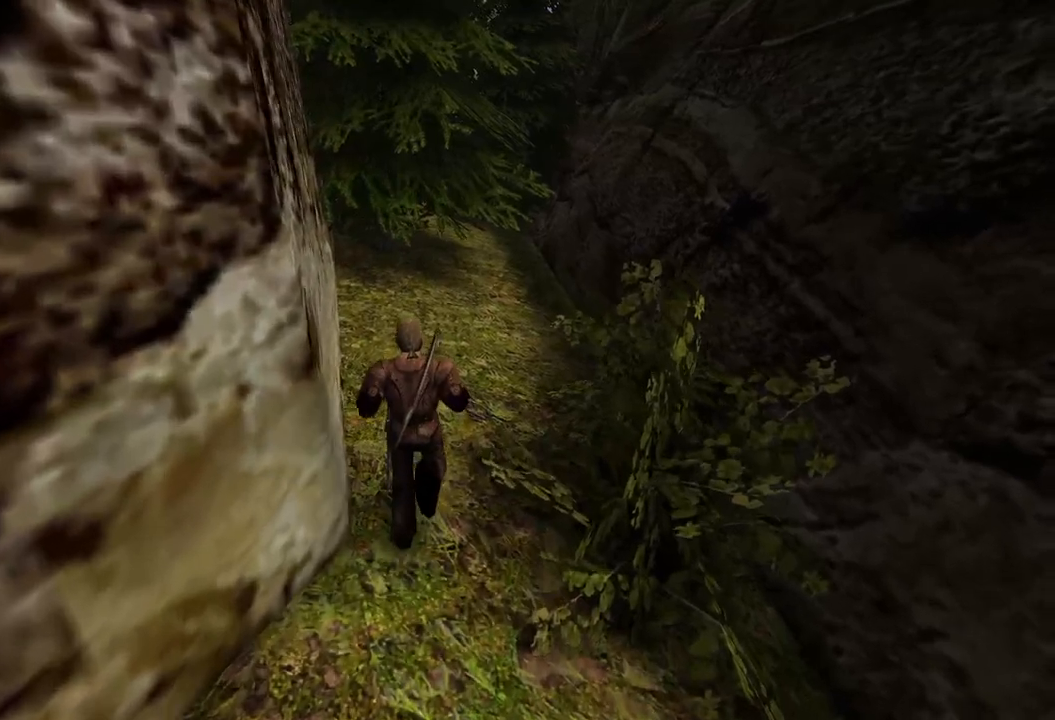
{"keys": ["w"], "mouse": [], "events": [[40, "e", "down"], [140, "e", "up"]]}
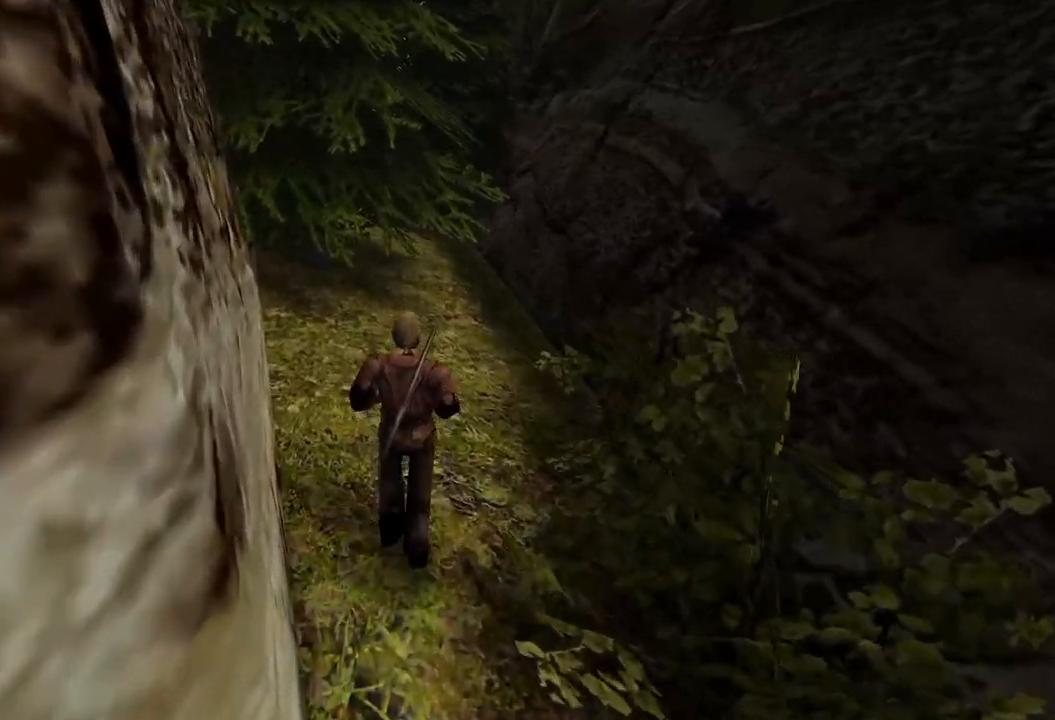
{"keys": ["w"], "mouse": [], "events": []}
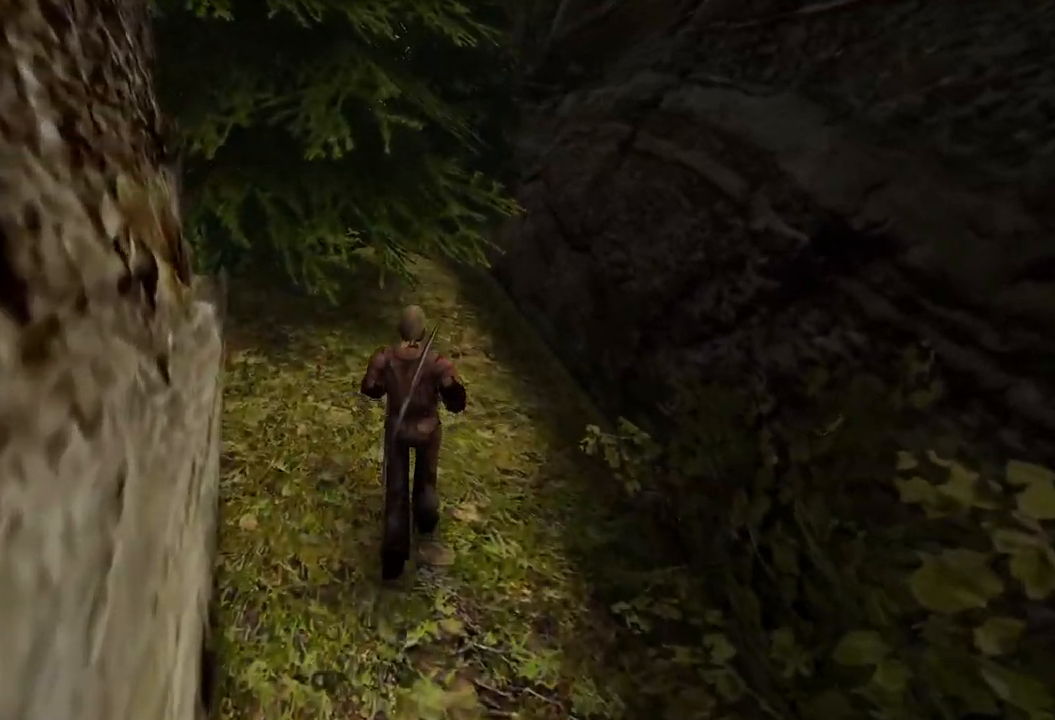
{"keys": ["w"], "mouse": [], "events": []}
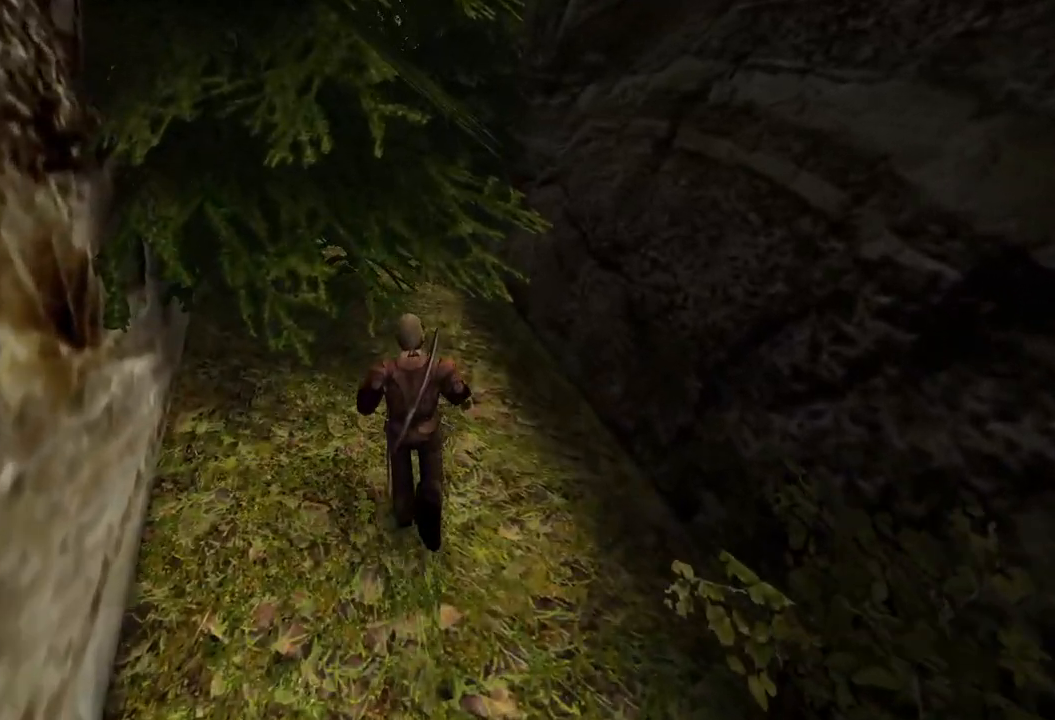
{"keys": ["w"], "mouse": [], "events": []}
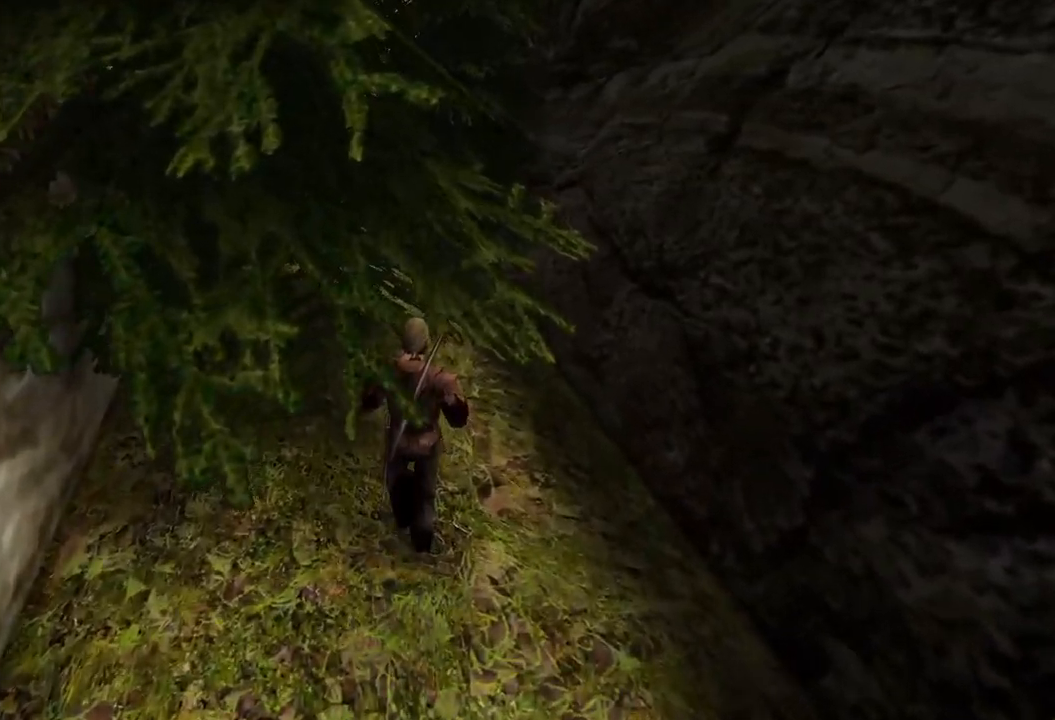
{"keys": ["w"], "mouse": [], "events": []}
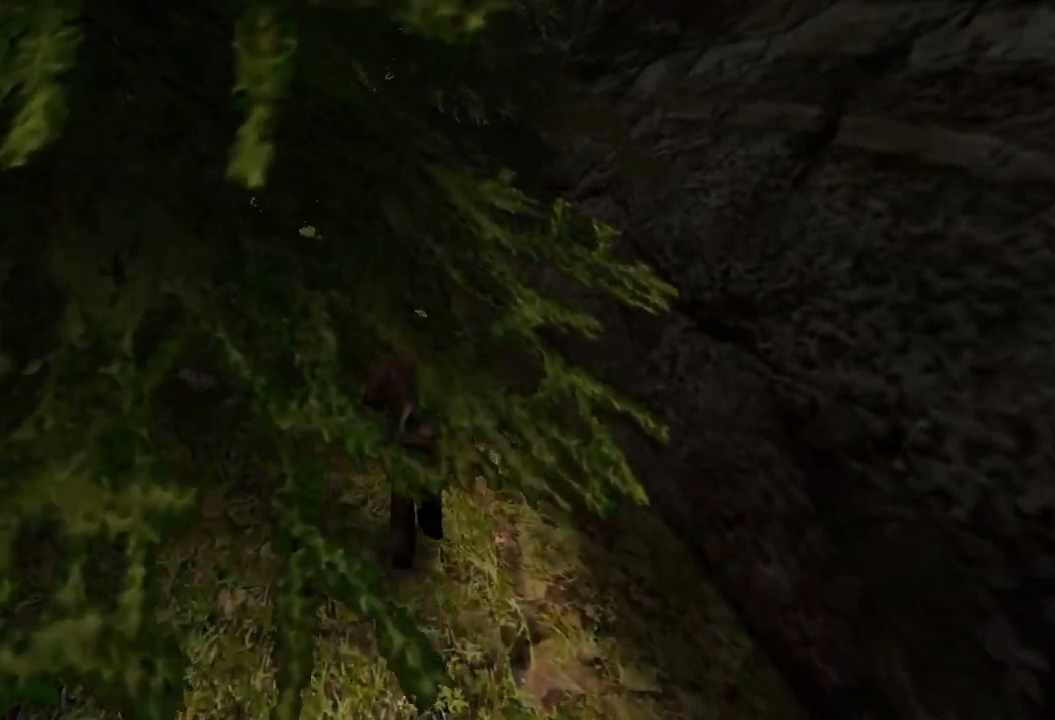
{"keys": ["w"], "mouse": [], "events": [[20, "q", "down"], [100, "q", "up"]]}
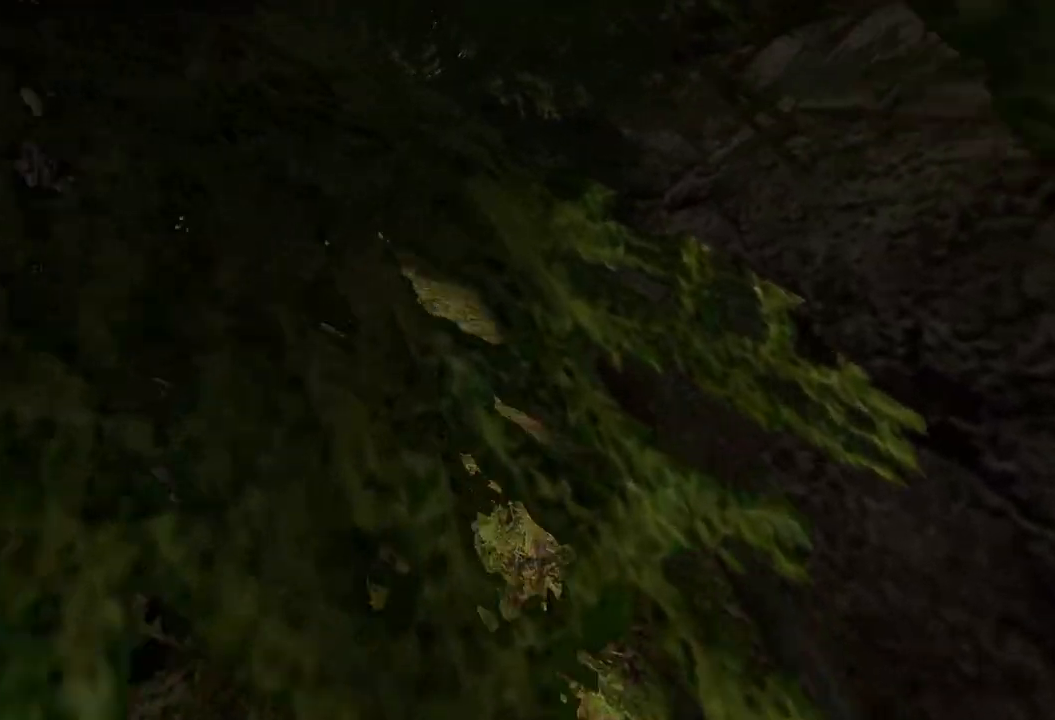
{"keys": ["w"], "mouse": [], "events": []}
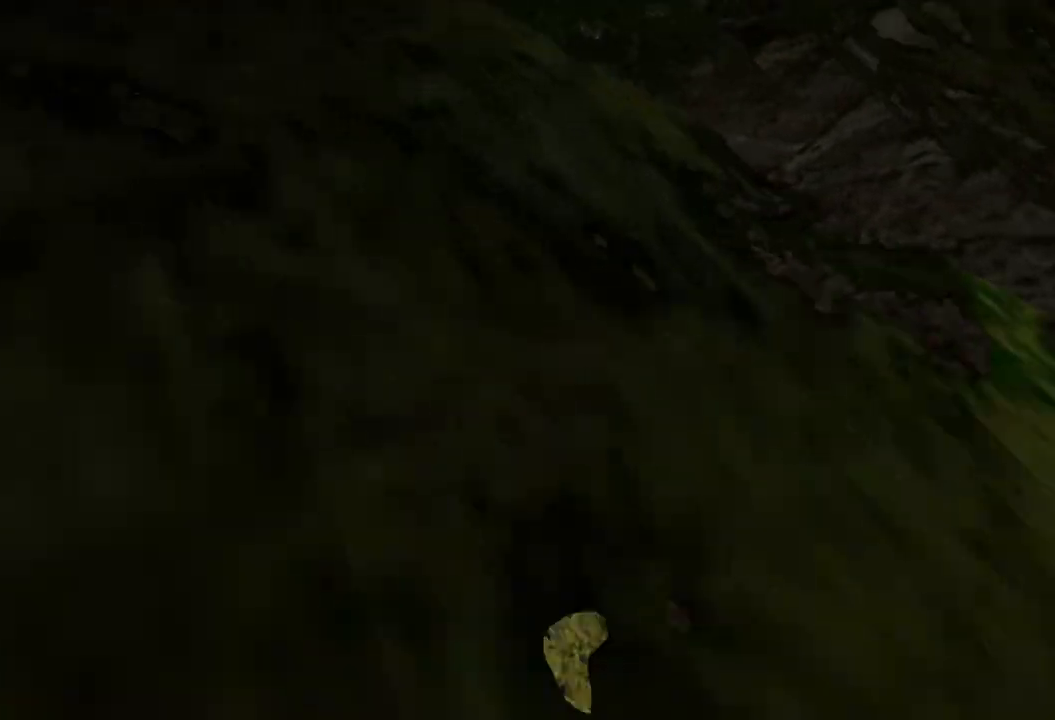
{"keys": ["w"], "mouse": [], "events": [[180, "q", "down"], [380, "q", "up"]]}
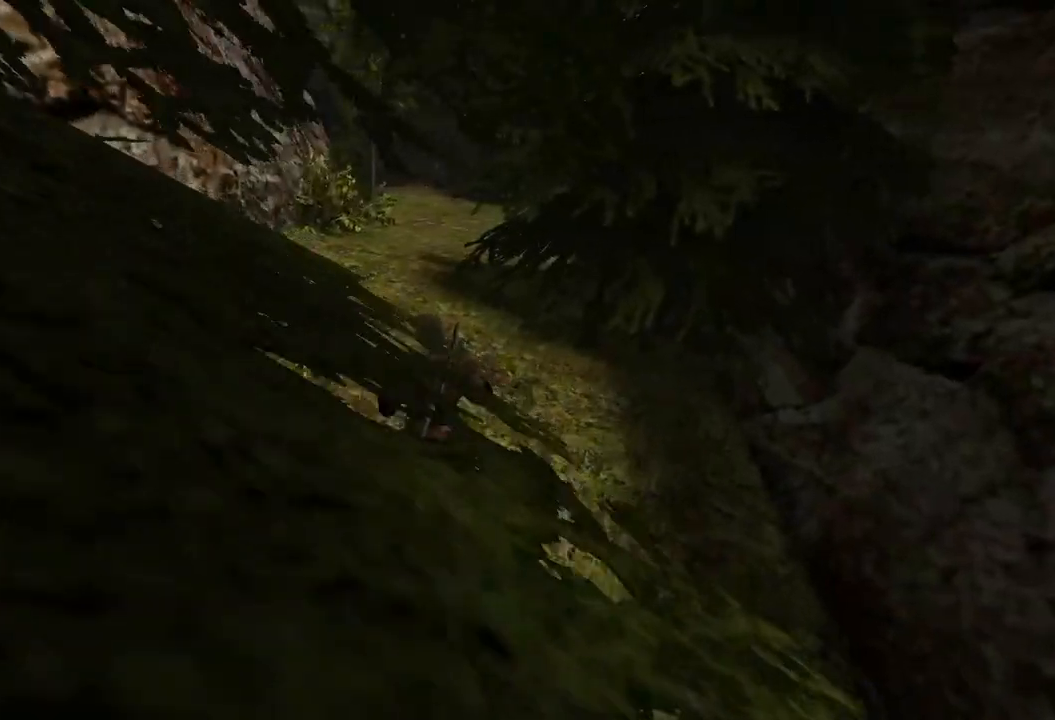
{"keys": ["w"], "mouse": [], "events": []}
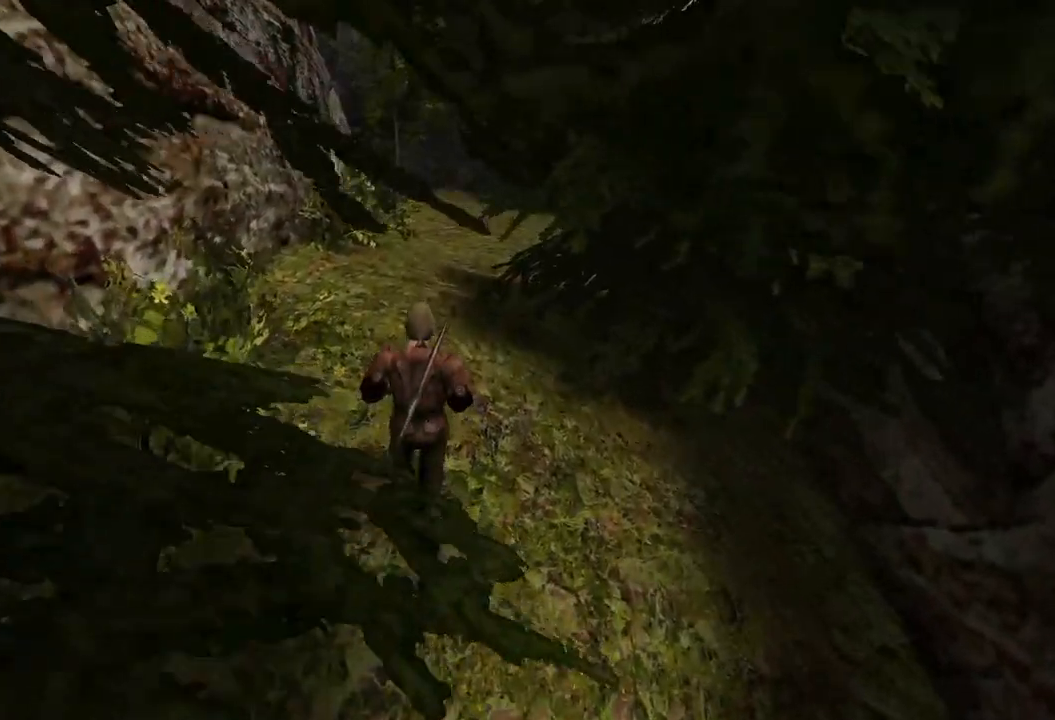
{"keys": ["w"], "mouse": [], "events": []}
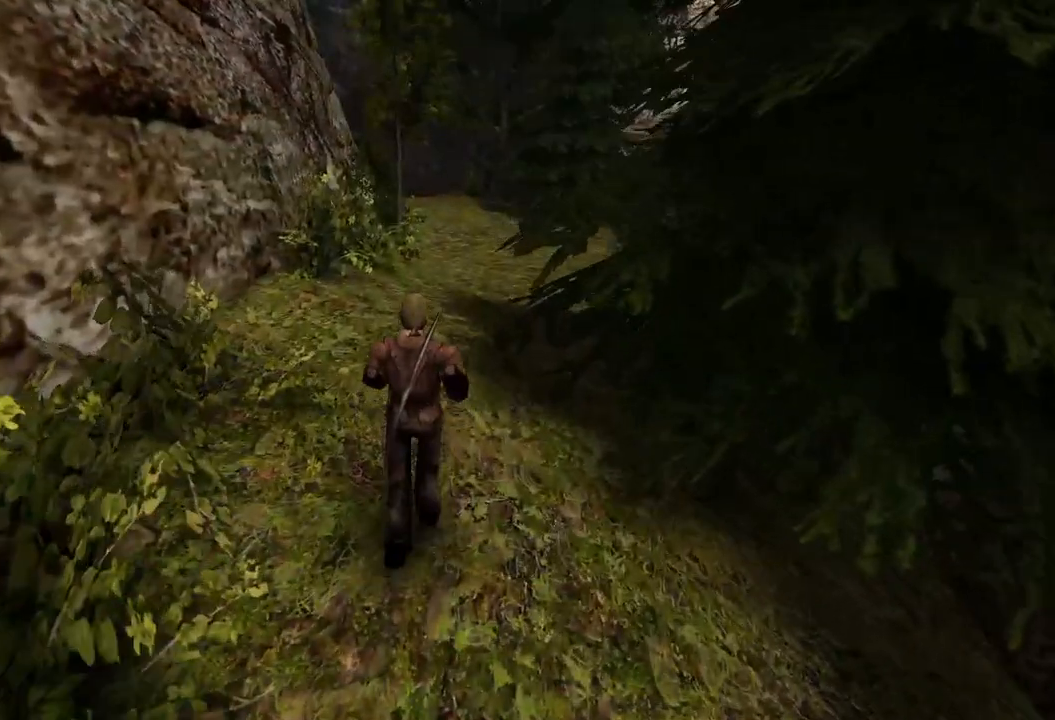
{"keys": ["w"], "mouse": [], "events": []}
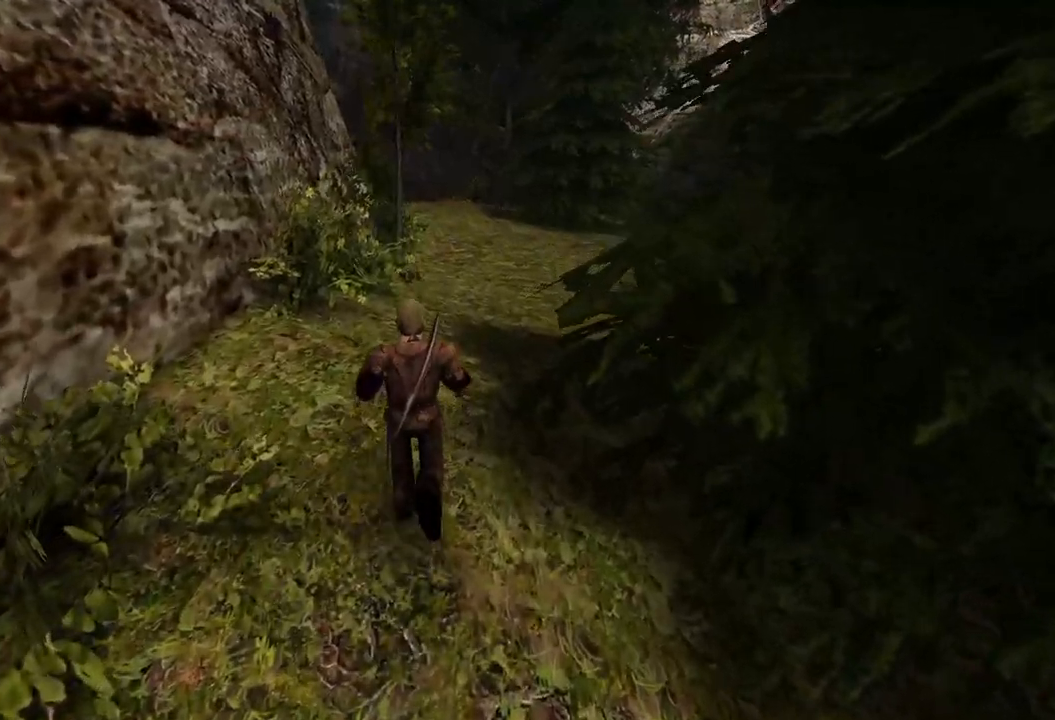
{"keys": ["w"], "mouse": [], "events": []}
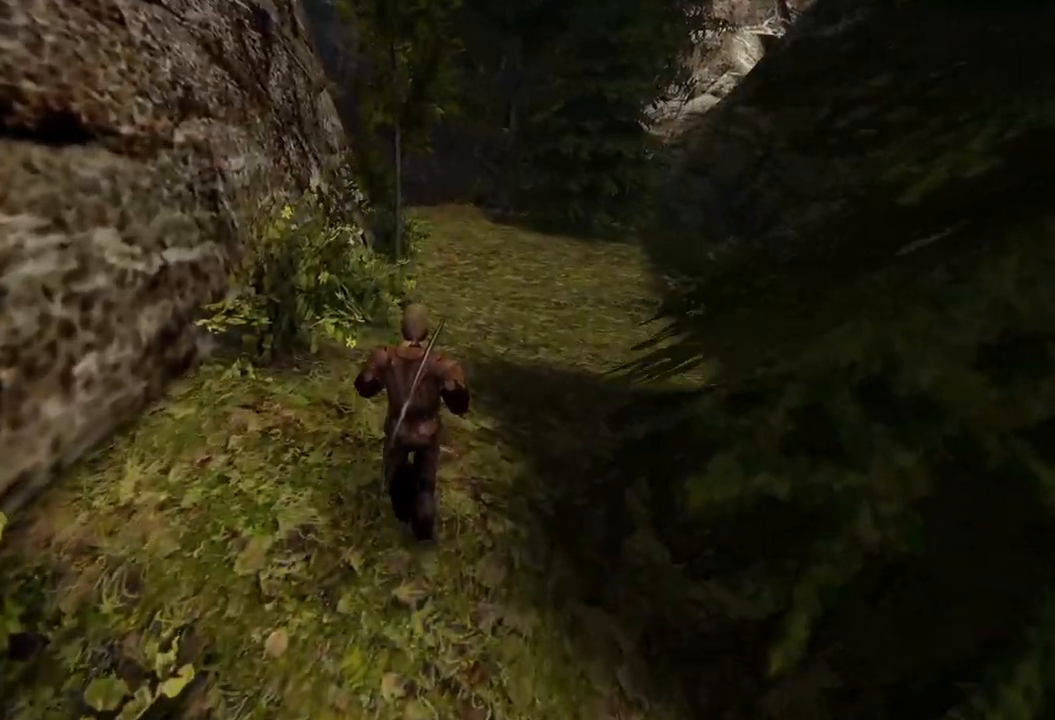
{"keys": ["w"], "mouse": [], "events": []}
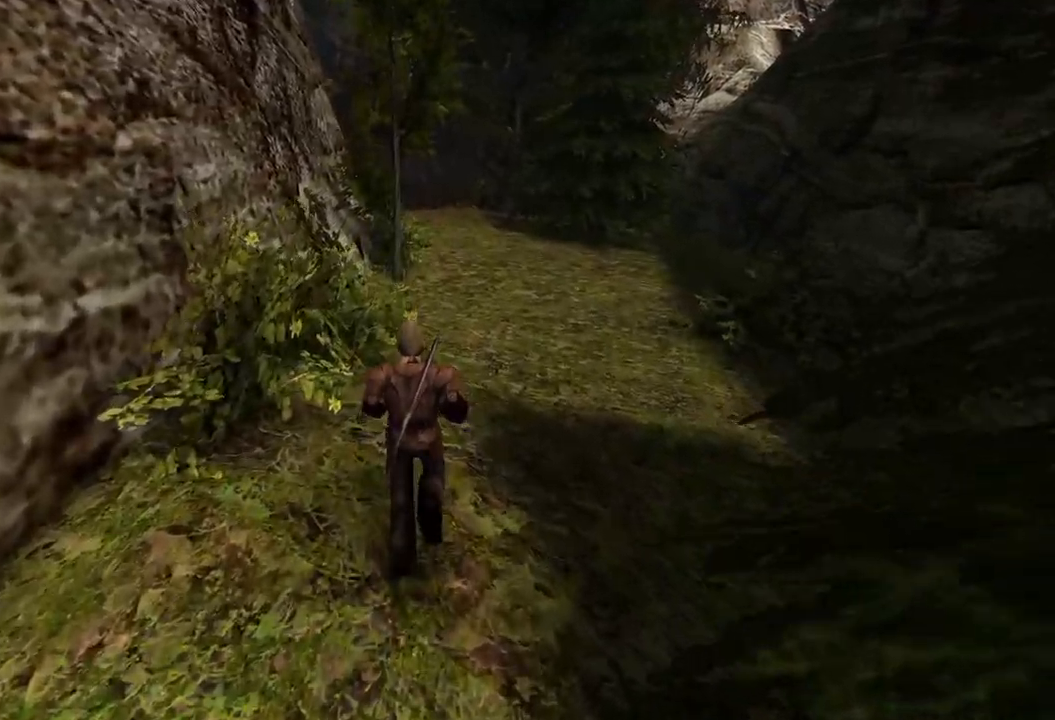
{"keys": ["w"], "mouse": [], "events": []}
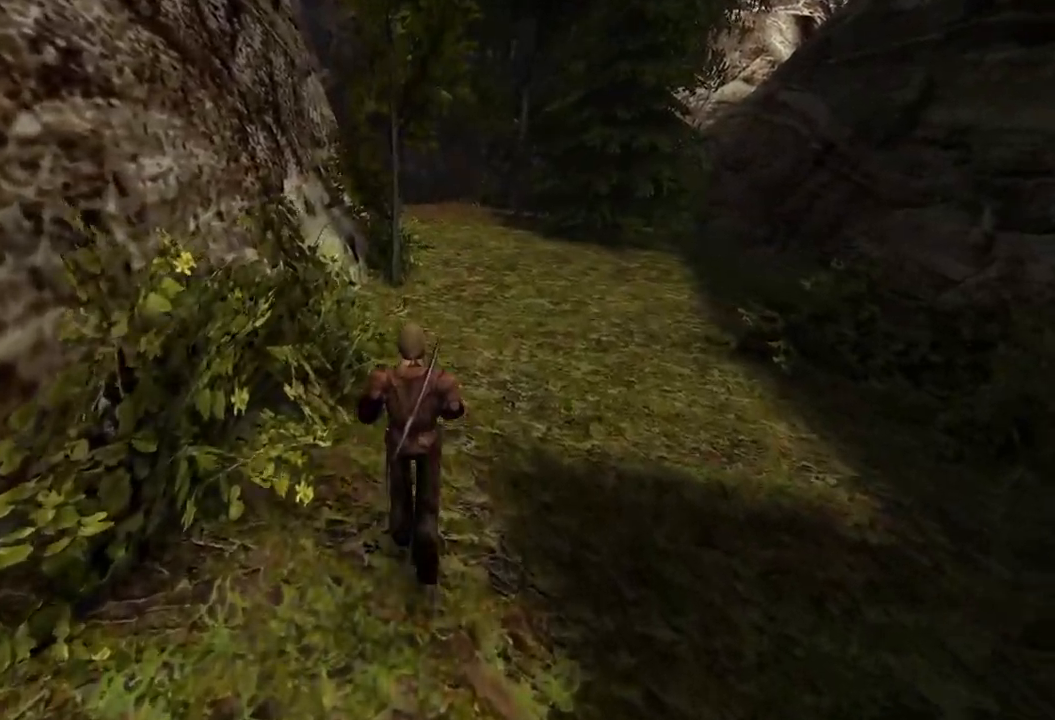
{"keys": ["w"], "mouse": [], "events": []}
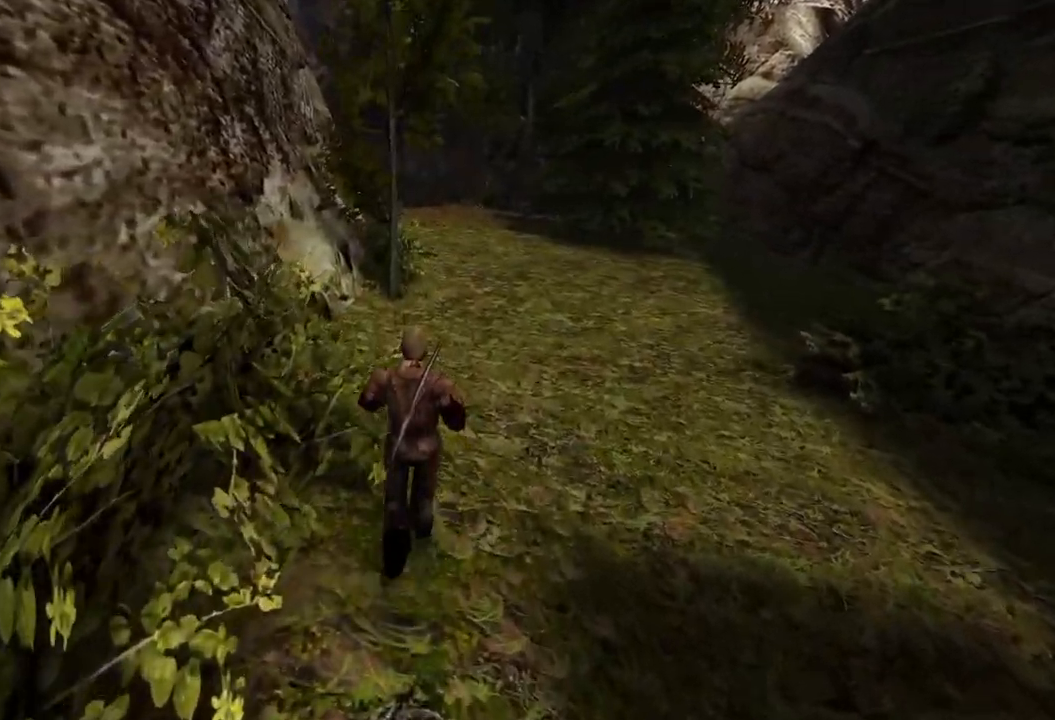
{"keys": ["w"], "mouse": [], "events": [[380, "e", "down"], [500, "e", "up"]]}
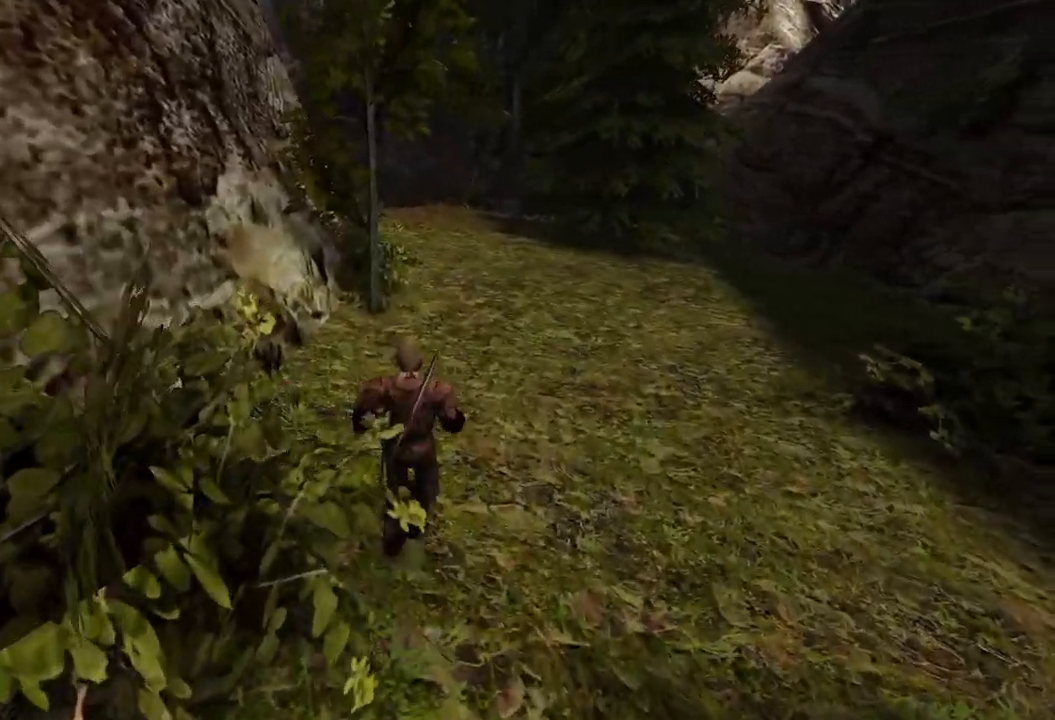
{"keys": ["w"], "mouse": [], "events": [[360, "q", "down"], [420, "q", "up"]]}
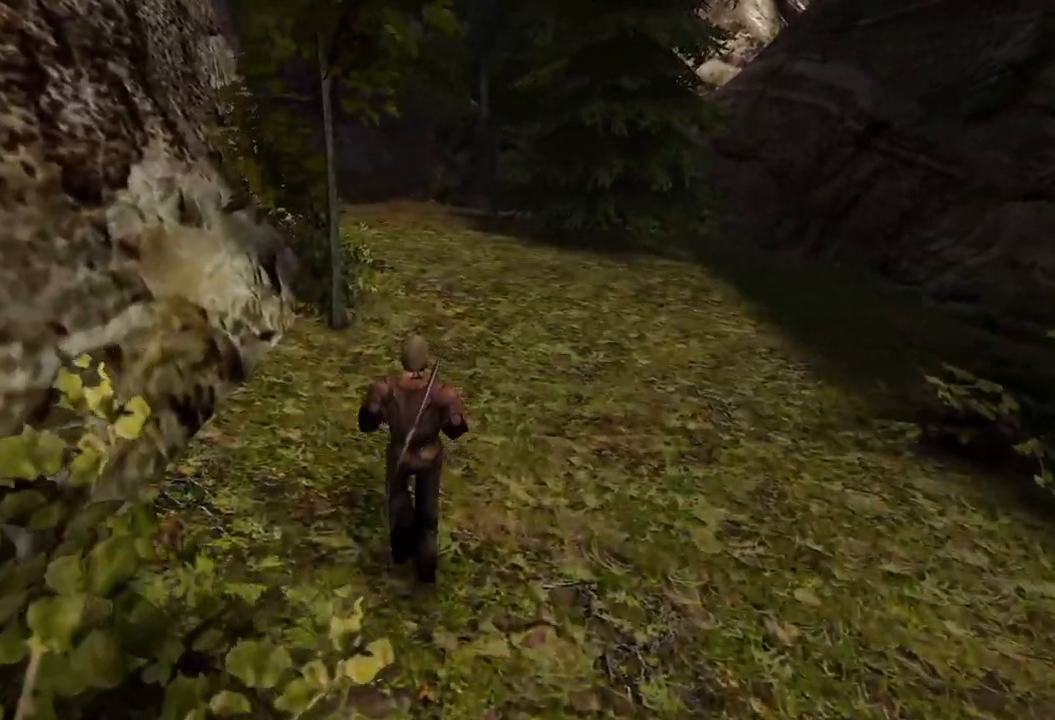
{"keys": ["w"], "mouse": [], "events": []}
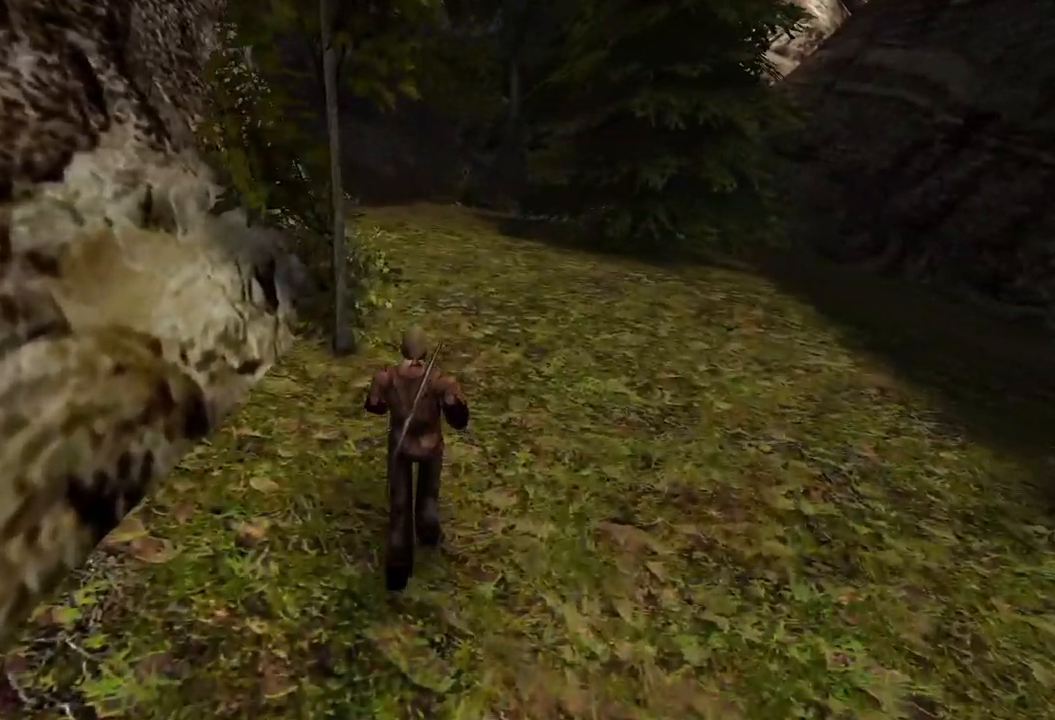
{"keys": ["w"], "mouse": [], "events": []}
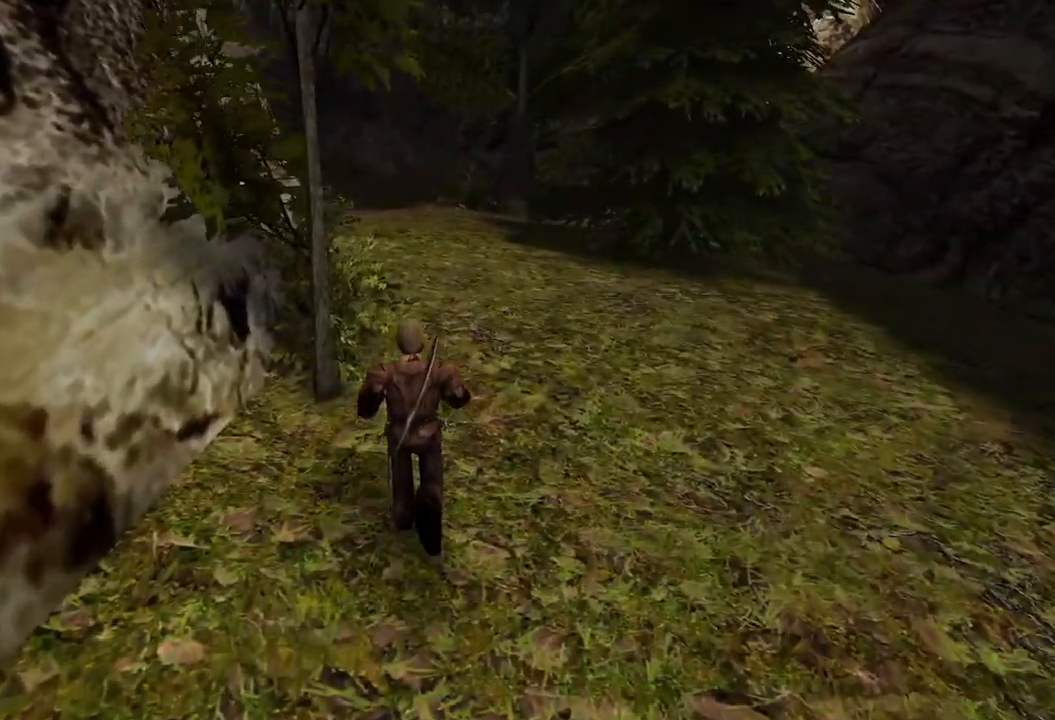
{"keys": ["w"], "mouse": [], "events": []}
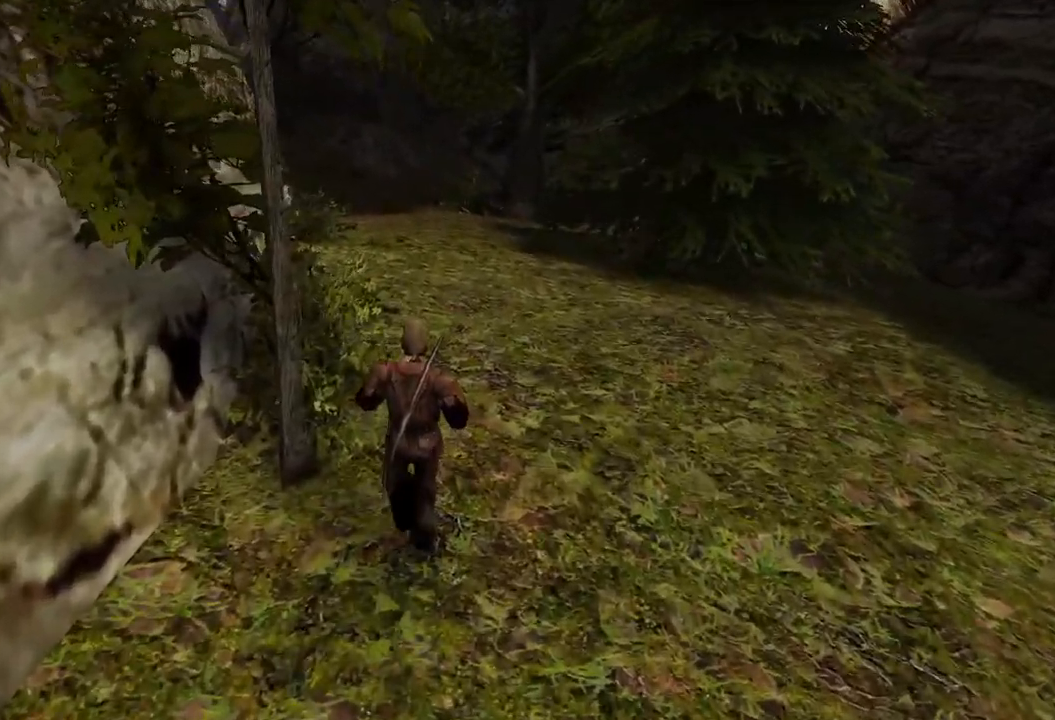
{"keys": ["w"], "mouse": [], "events": []}
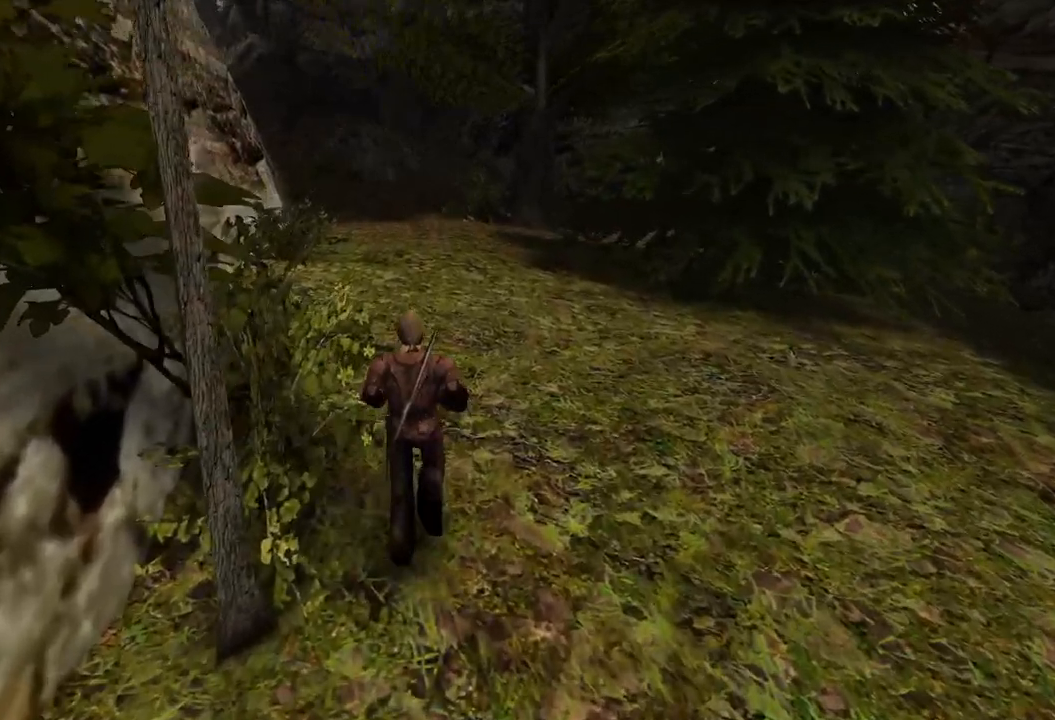
{"keys": ["w"], "mouse": [], "events": [[20, "q", "down"], [80, "q", "up"]]}
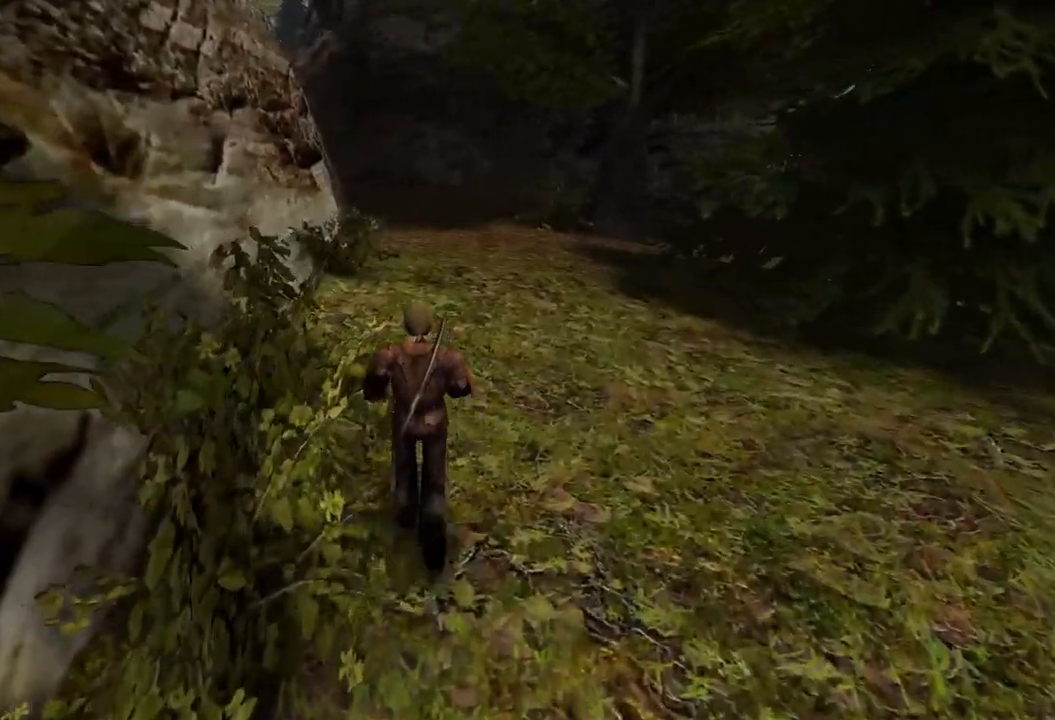
{"keys": ["w"], "mouse": [], "events": []}
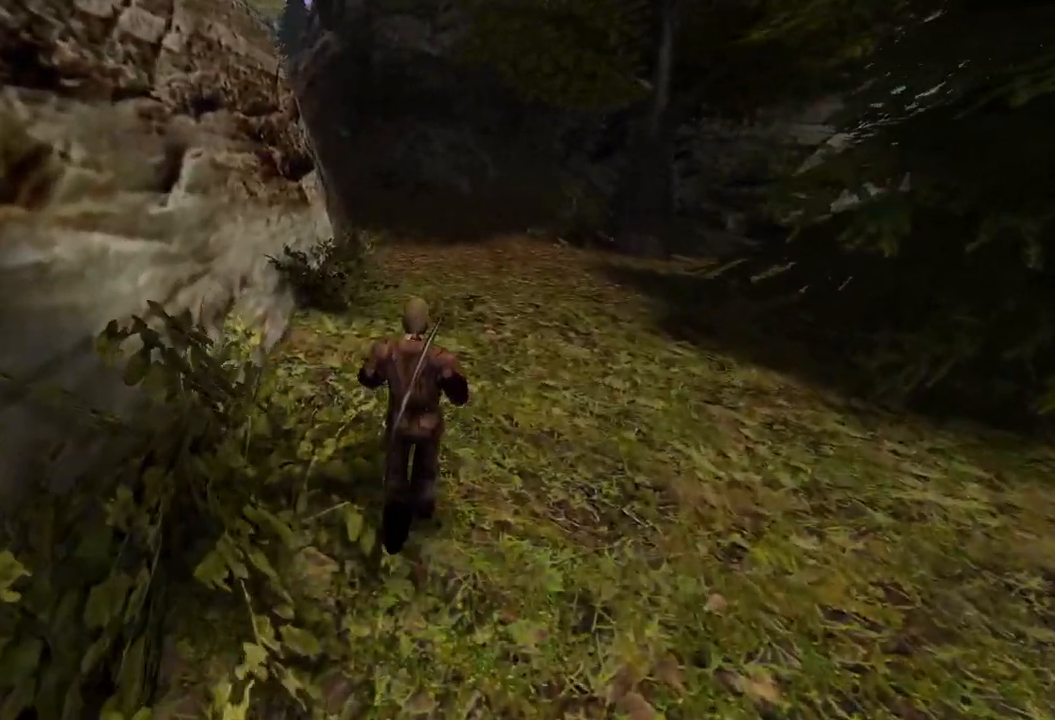
{"keys": ["w"], "mouse": [], "events": []}